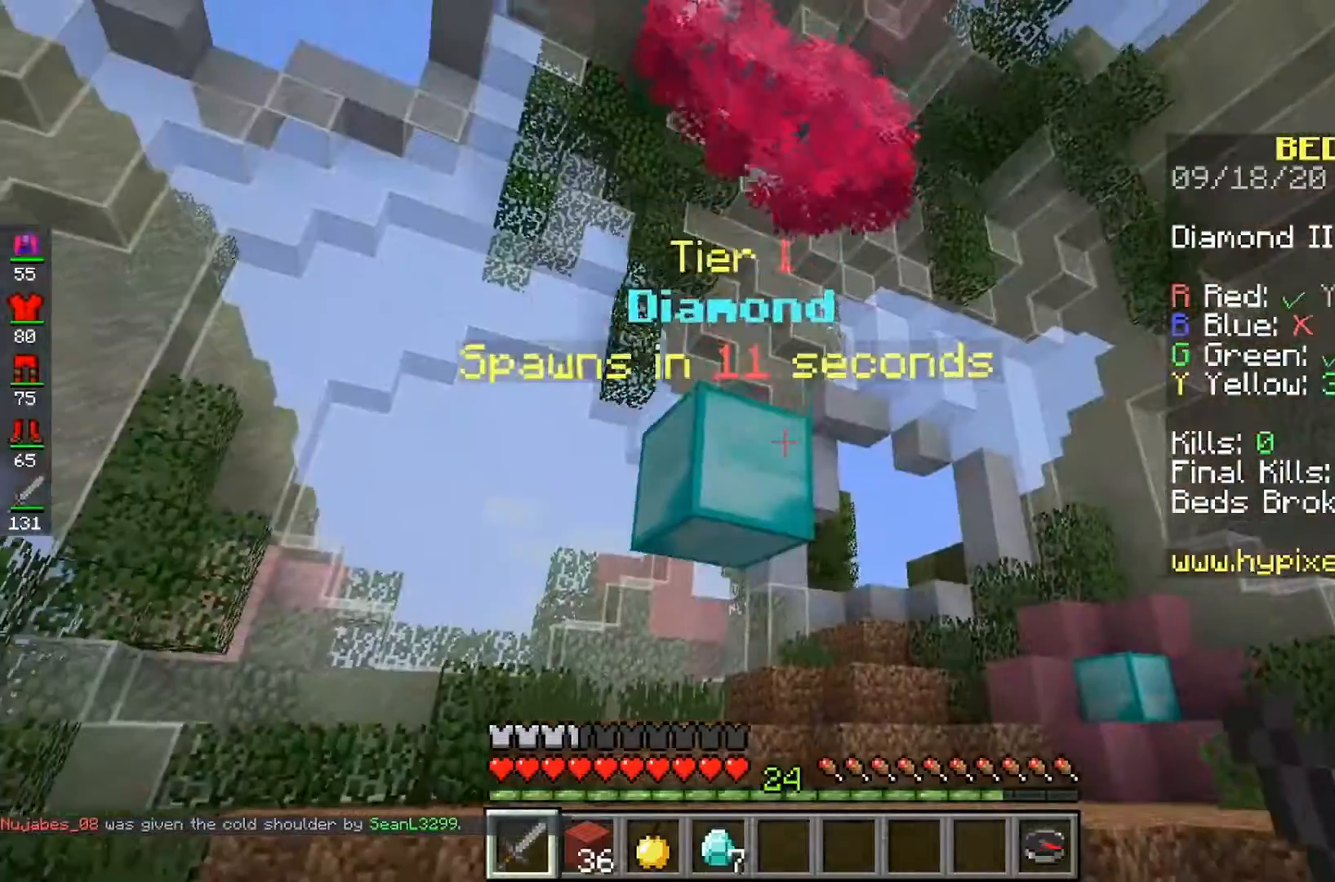
Gameplay with keyboard and mouse; each line is a JSON object with the keys and mouse buttons held at the frame after it. "events" lists presses ("down") and releases ("up") of "a", "d", "s", "space", "w", "mouse_left" and "mouse_right" between this image and that frame as [ms after this image, input, new state], when the widget could be followed in between. "mouse_left", "mouse_right" = the "left", "right" buttons of the "mouse" list. No other keys are recorded. Fast repeated clicks can show as one long hold. Mouse movement is not recorded.
{"keys": [], "mouse": [], "events": [[33, "space", "down"], [433, "space", "up"]]}
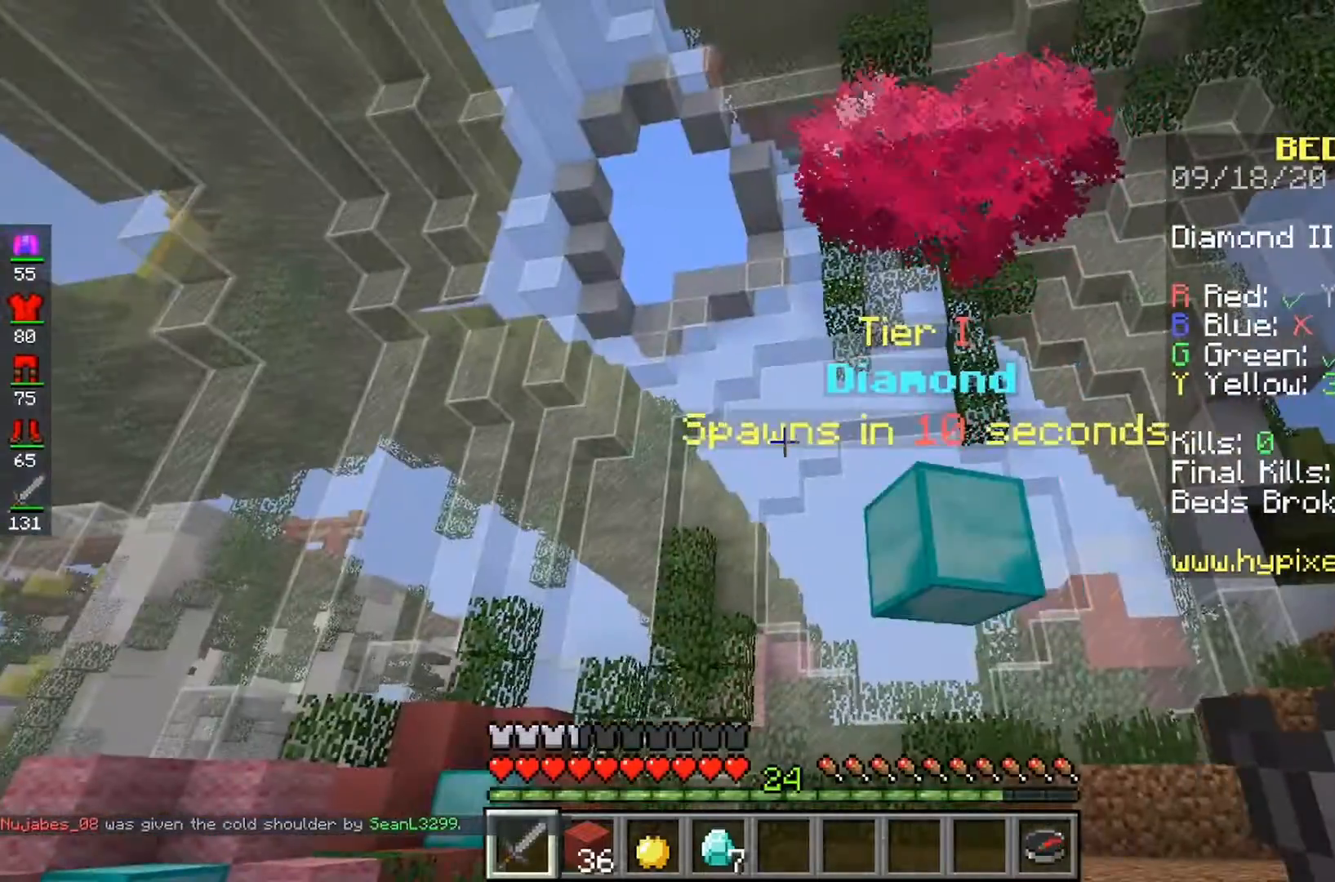
{"keys": [], "mouse": [], "events": [[67, "space", "down"], [333, "space", "up"]]}
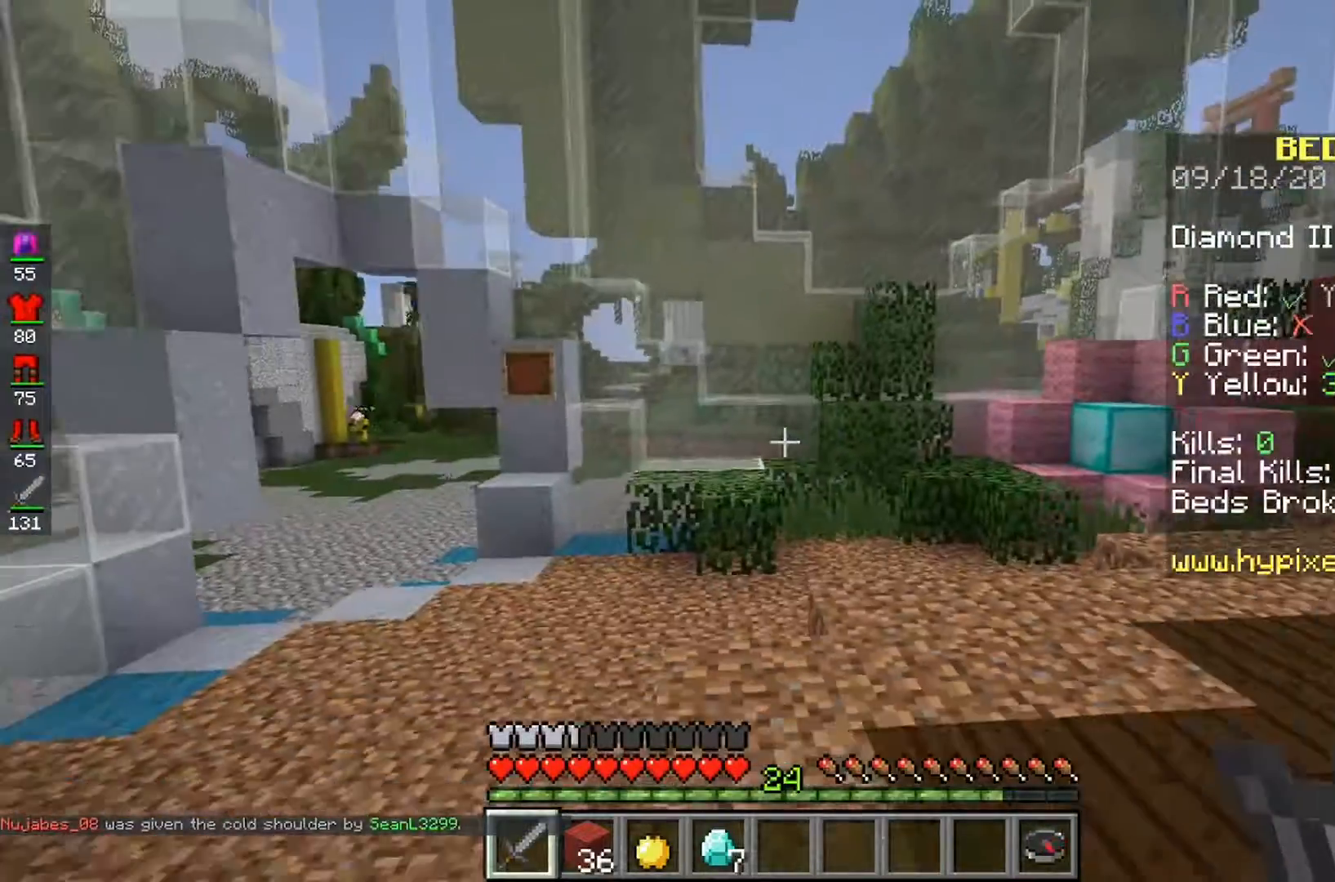
{"keys": [], "mouse": [], "events": []}
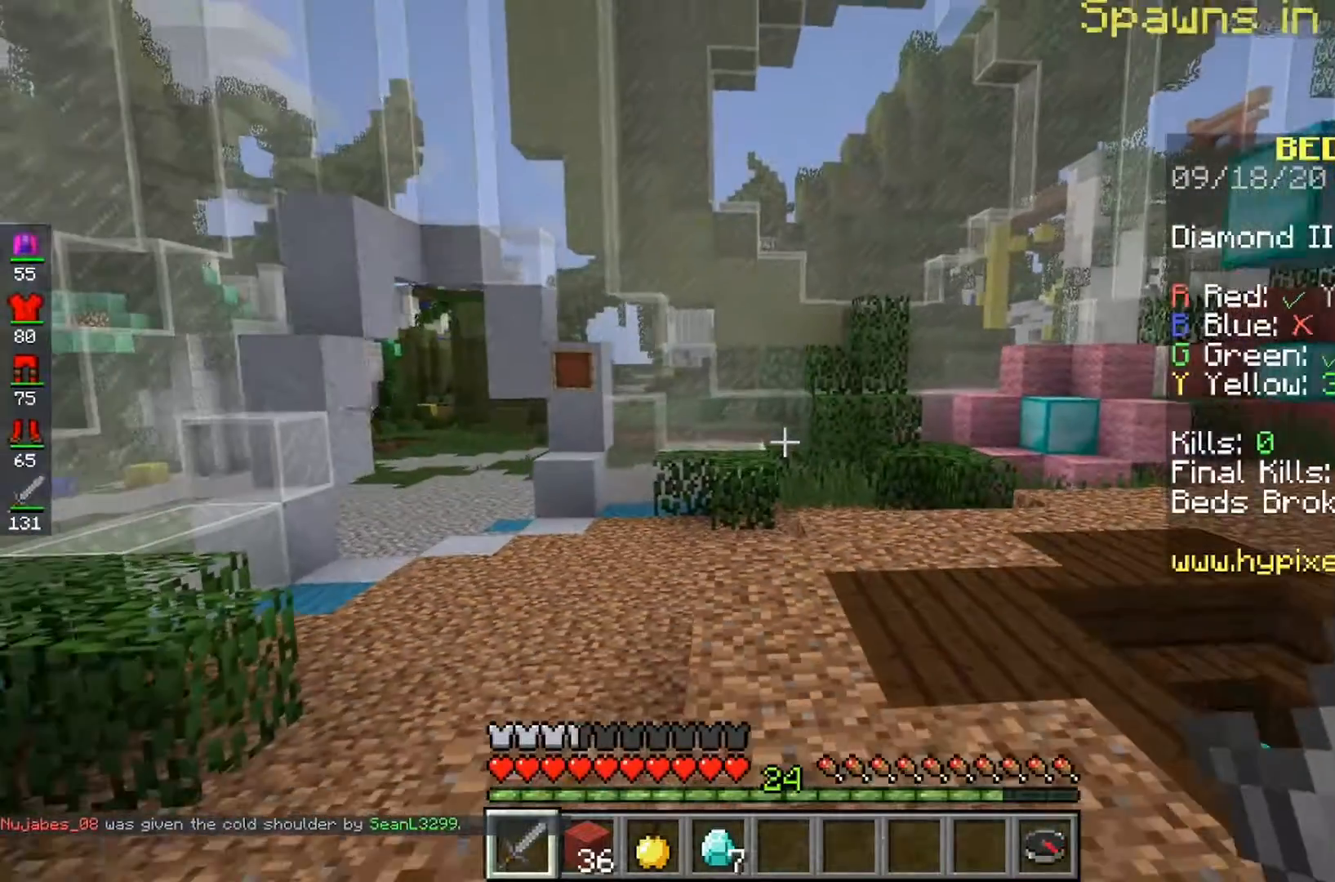
{"keys": ["space"], "mouse": [], "events": [[400, "space", "down"]]}
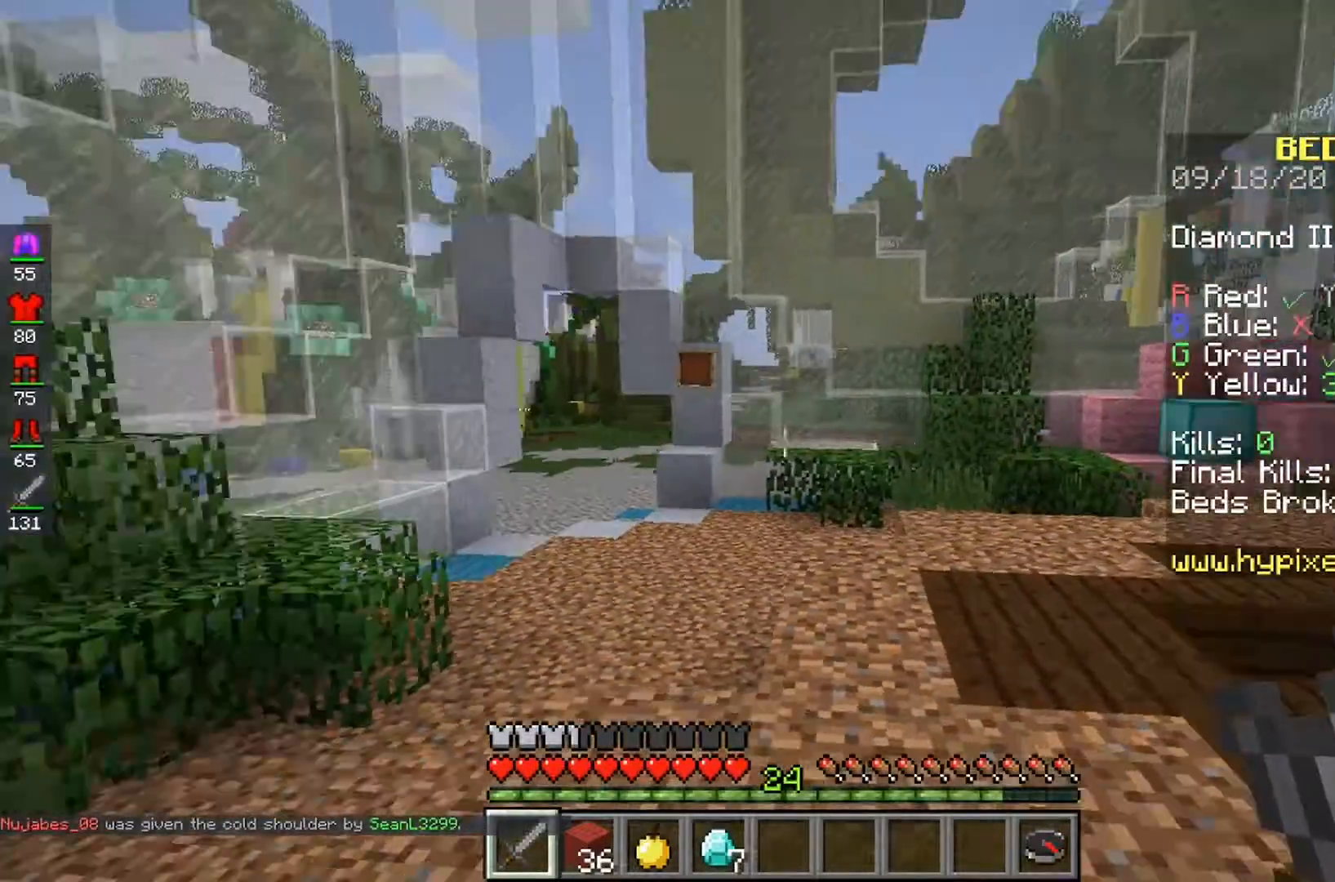
{"keys": ["space"], "mouse": [], "events": []}
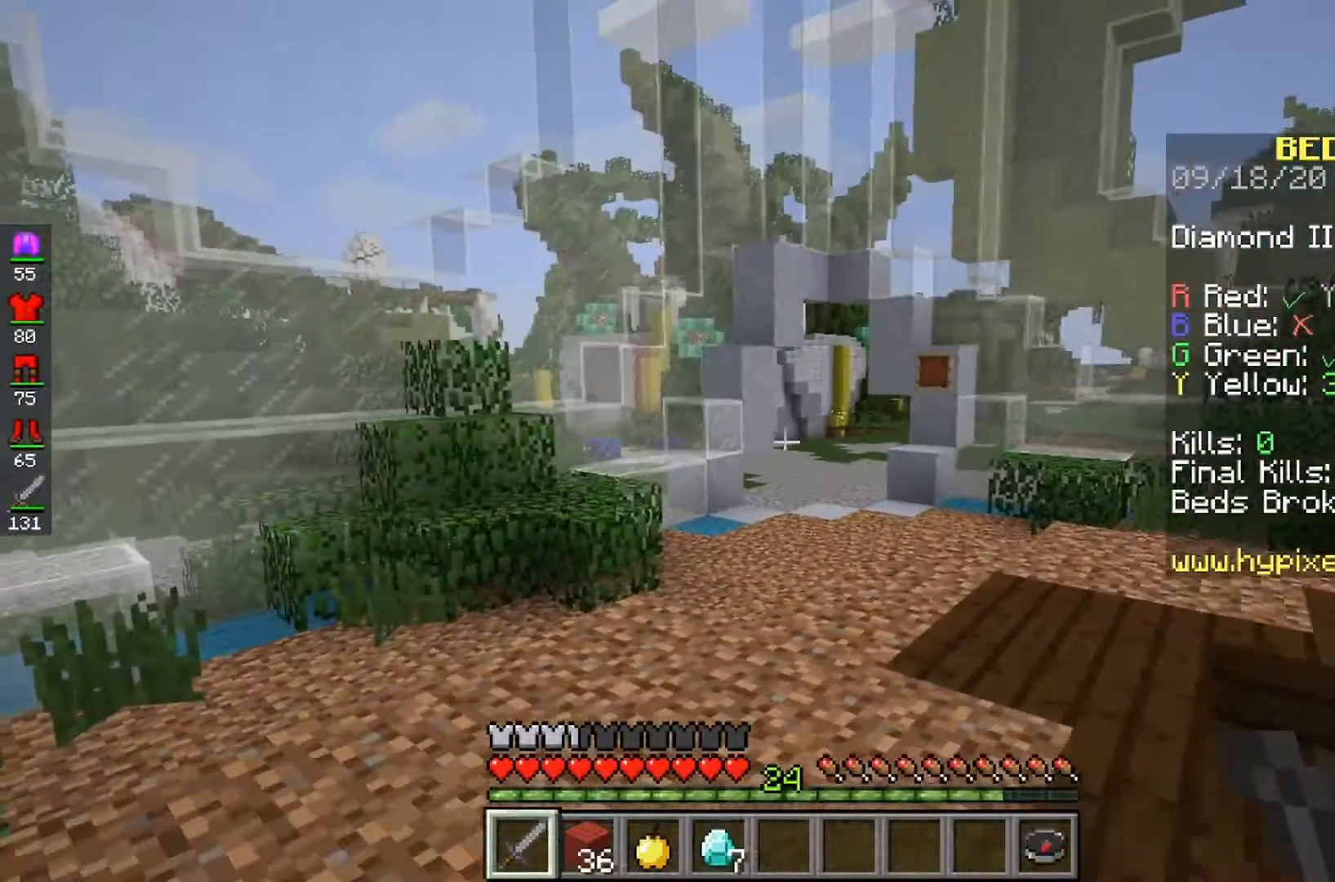
{"keys": ["space"], "mouse": [], "events": []}
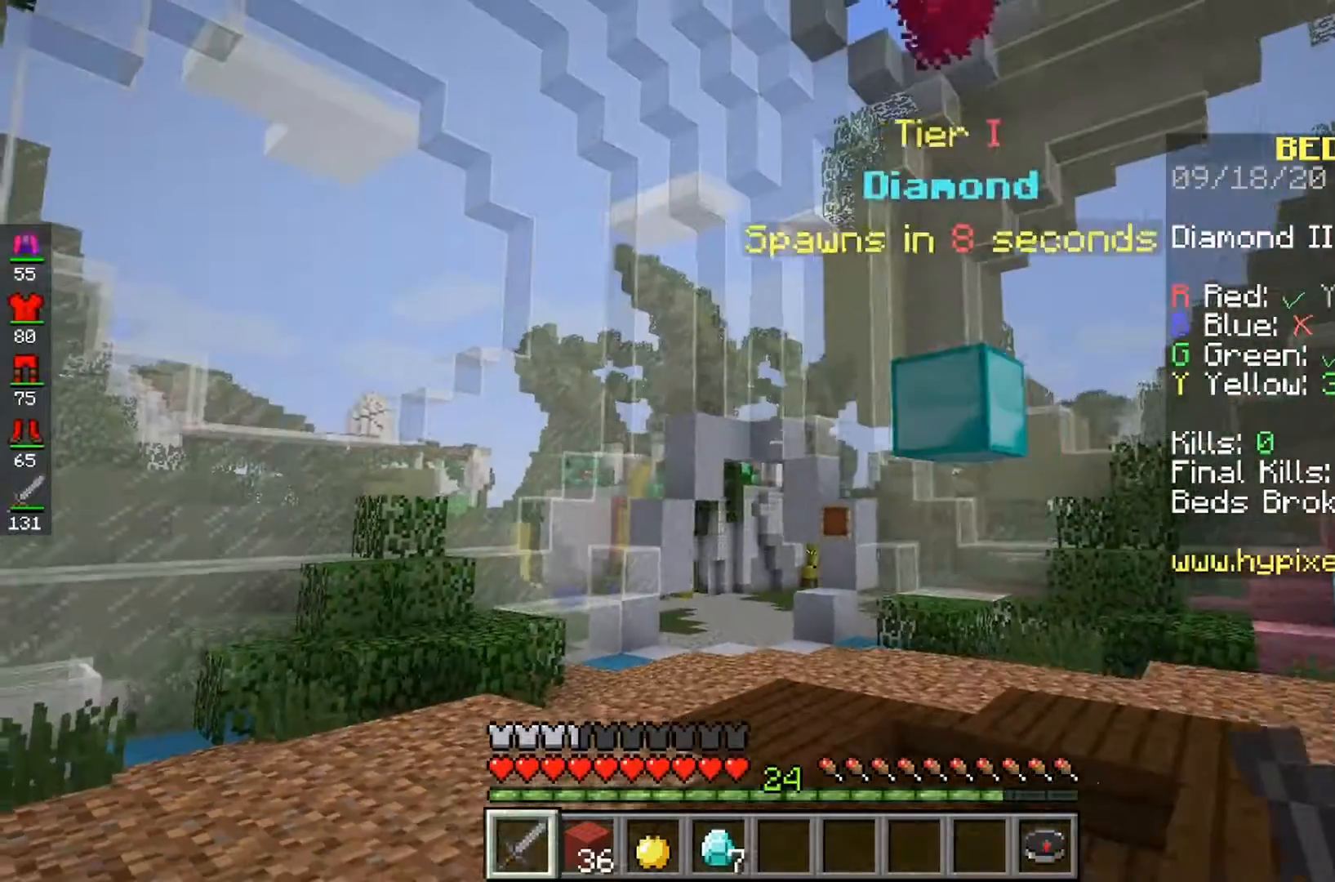
{"keys": [], "mouse": [], "events": [[267, "space", "up"]]}
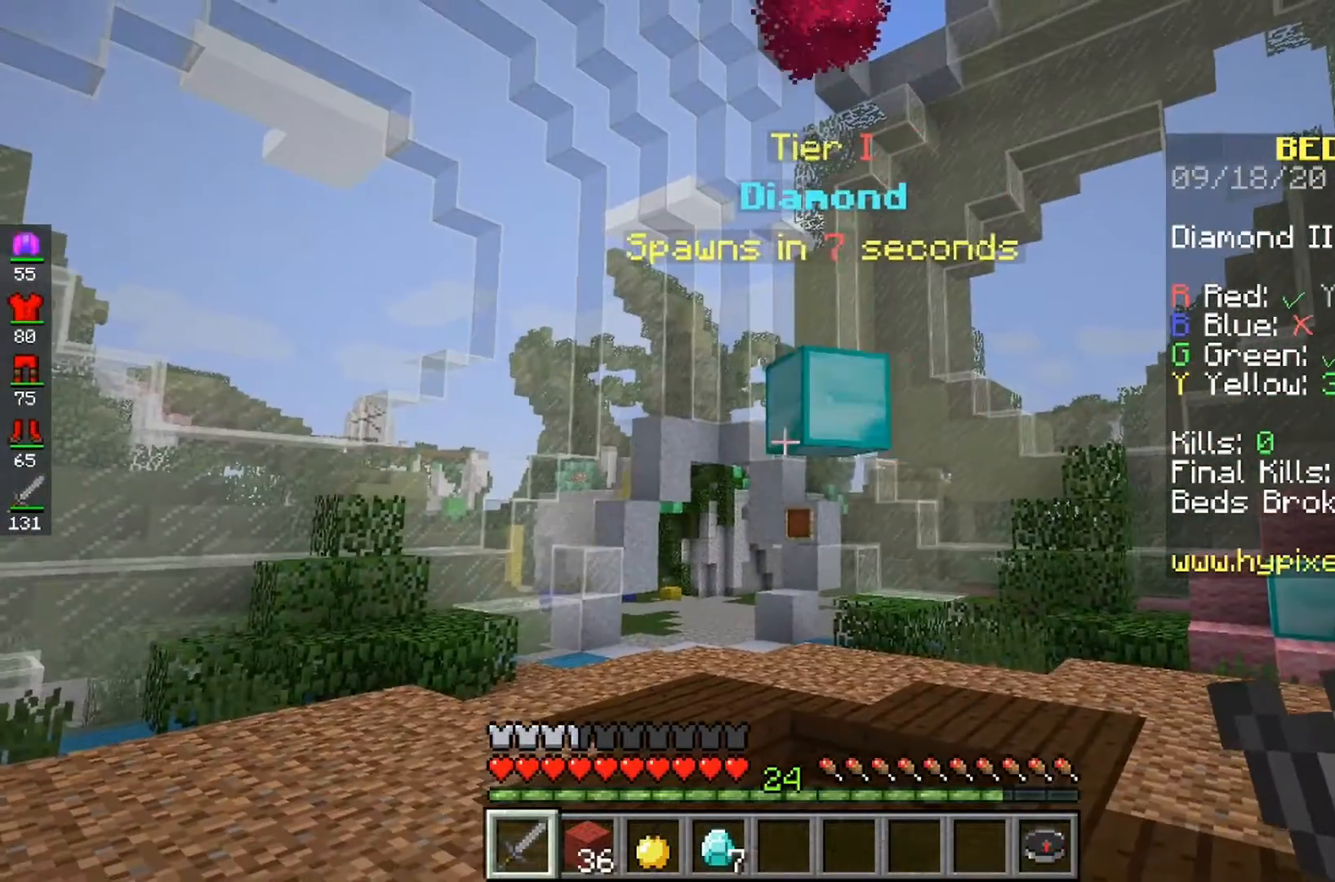
{"keys": ["space"], "mouse": [], "events": [[67, "space", "down"], [200, "space", "up"], [500, "space", "down"]]}
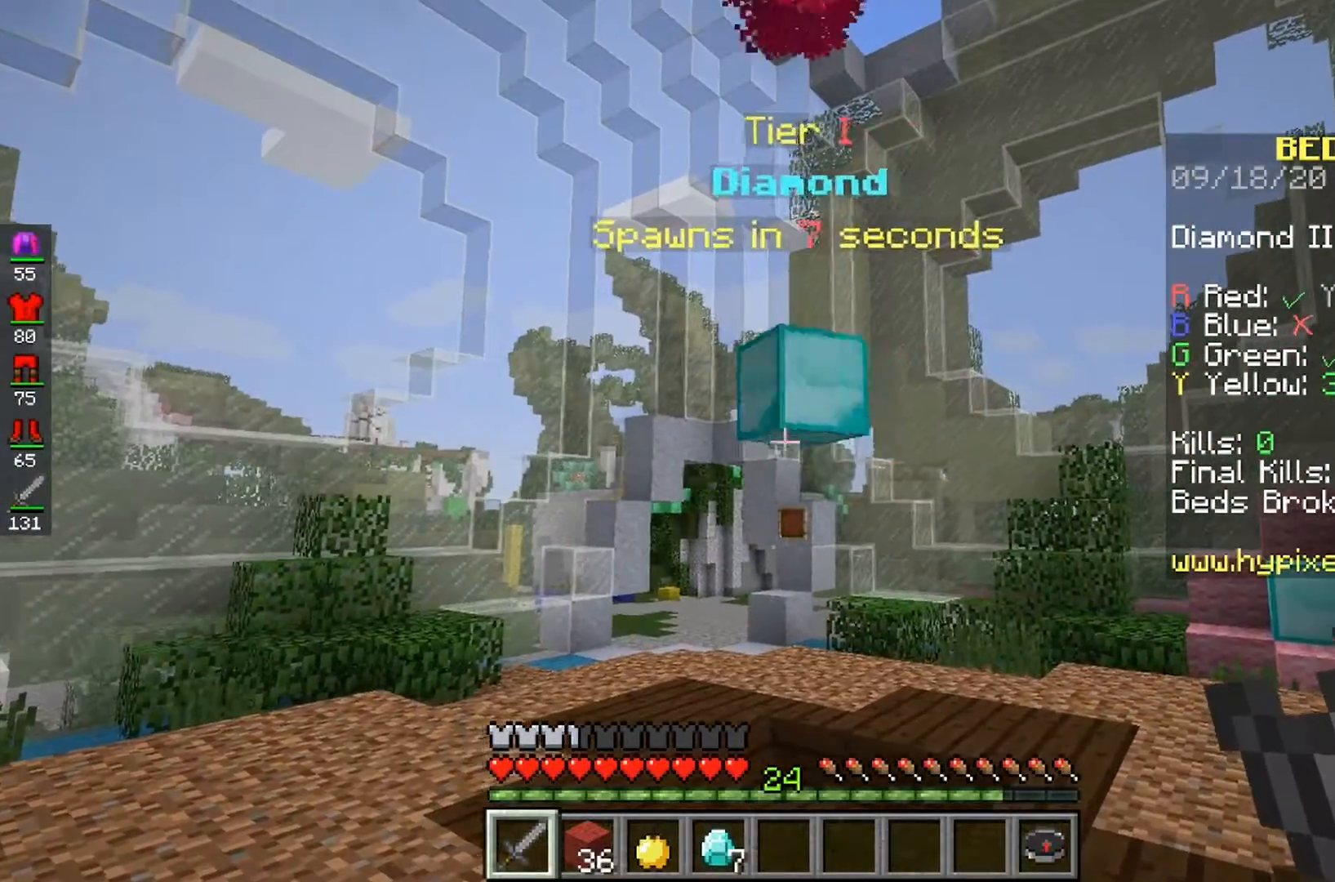
{"keys": [], "mouse": [], "events": [[300, "space", "up"]]}